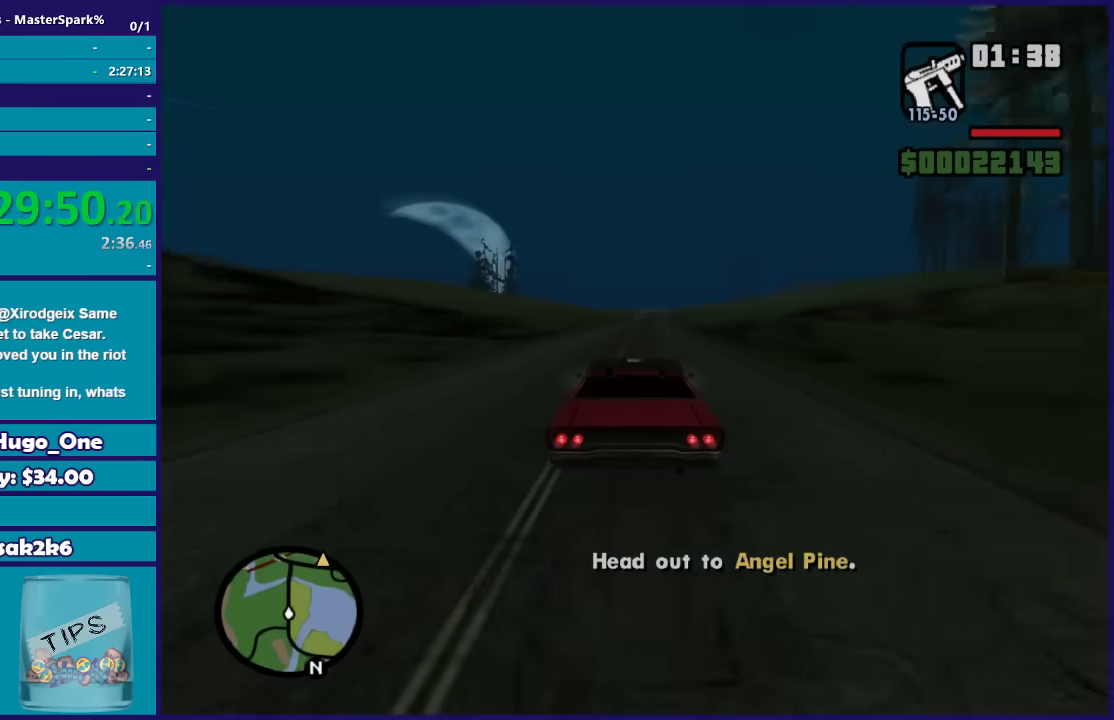
Gameplay with a controller (Xbox layout); each line is a JSON object with the inputs held at the frame after it. "button_events" lists button changes between this image and that frame as [ms after this image, input, new state], when the widget could be followed in between (sticks are given only as held states).
{"buttons": ["R2"], "left_stick": "center", "right_stick": "down-right", "button_events": []}
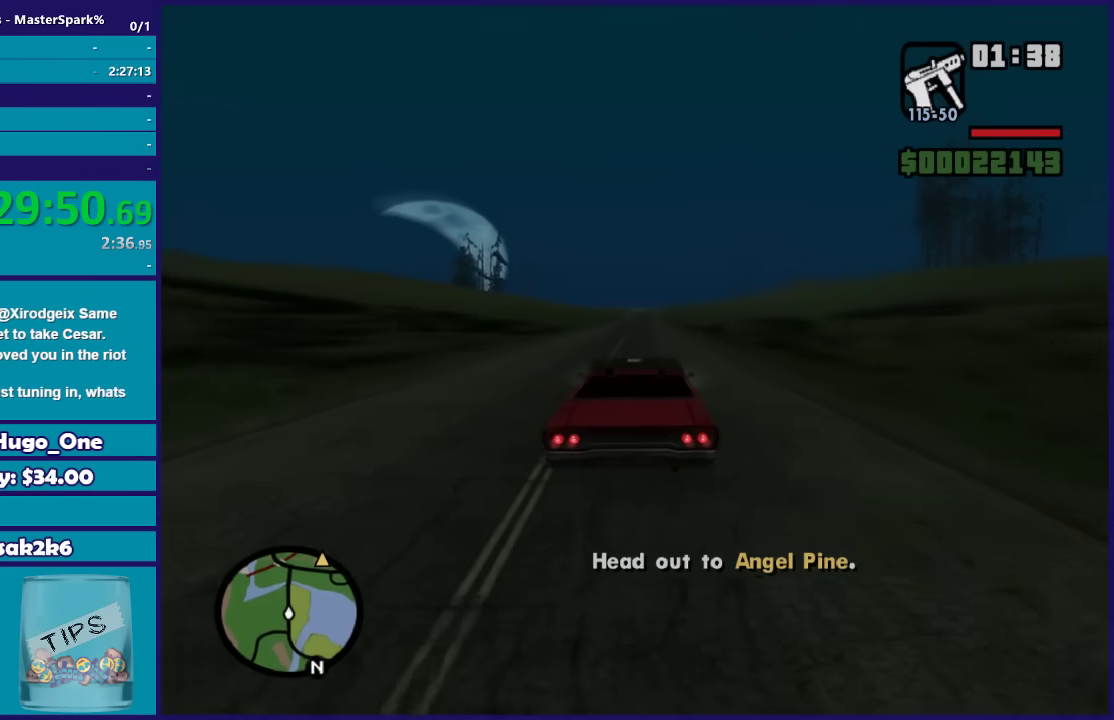
{"buttons": ["R2"], "left_stick": "center", "right_stick": "down", "button_events": []}
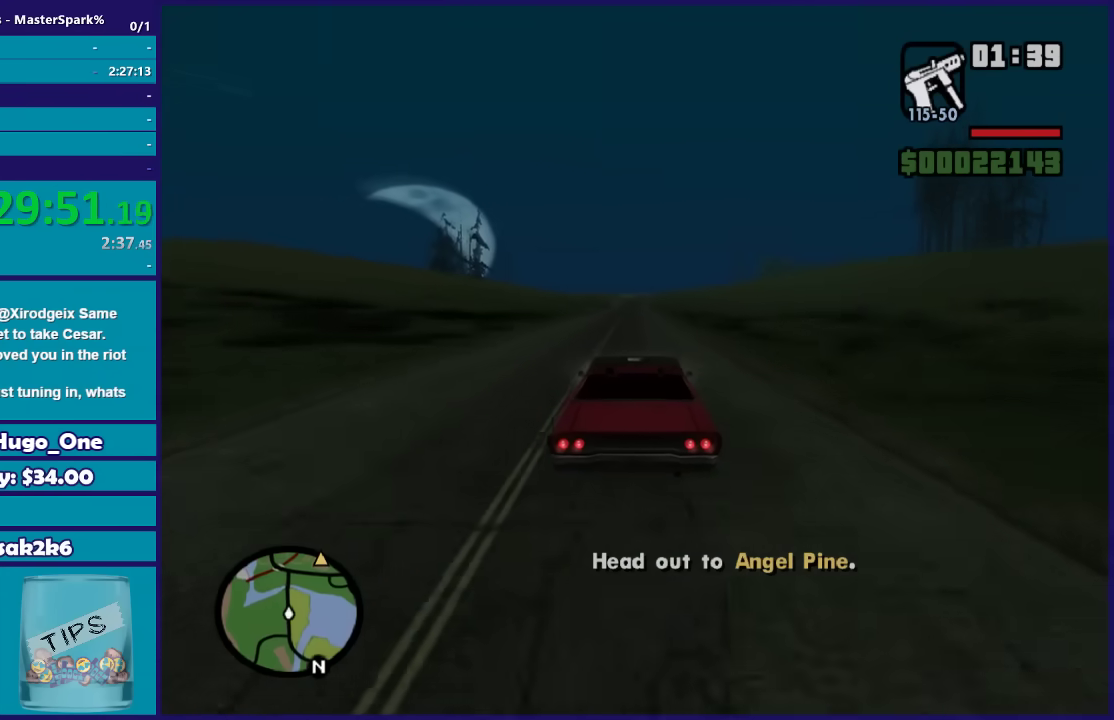
{"buttons": ["R2"], "left_stick": "center", "right_stick": "down", "button_events": []}
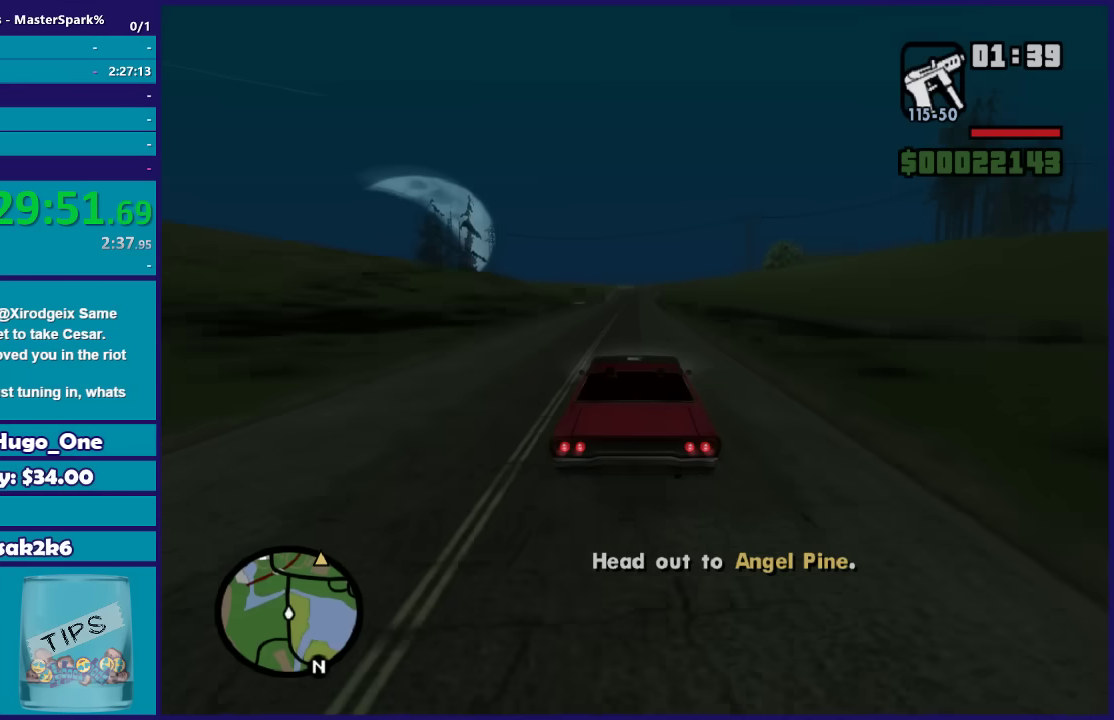
{"buttons": ["R2"], "left_stick": "center", "right_stick": "down", "button_events": []}
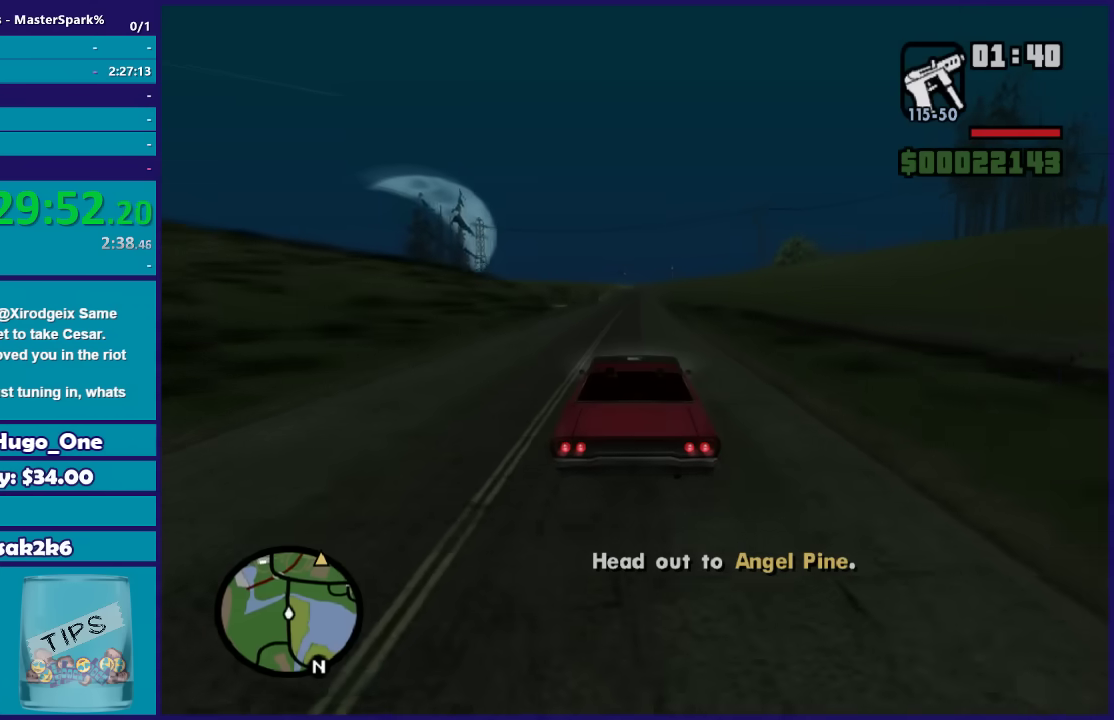
{"buttons": ["R2"], "left_stick": "center", "right_stick": "down", "button_events": []}
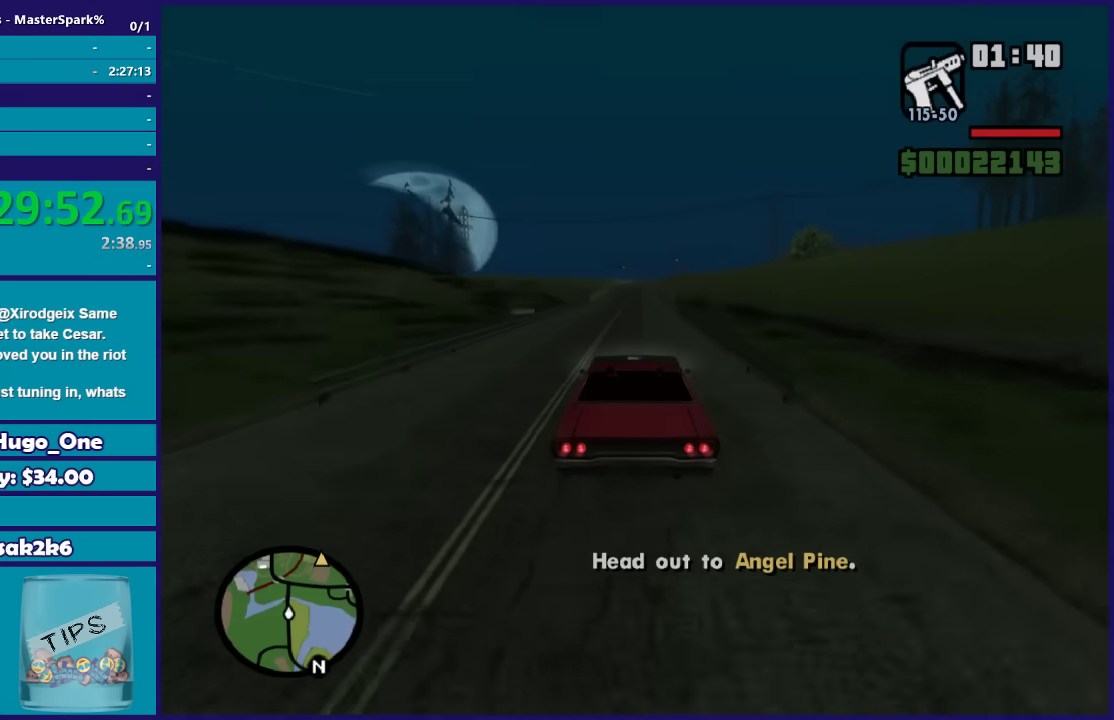
{"buttons": ["R2"], "left_stick": "center", "right_stick": "down", "button_events": []}
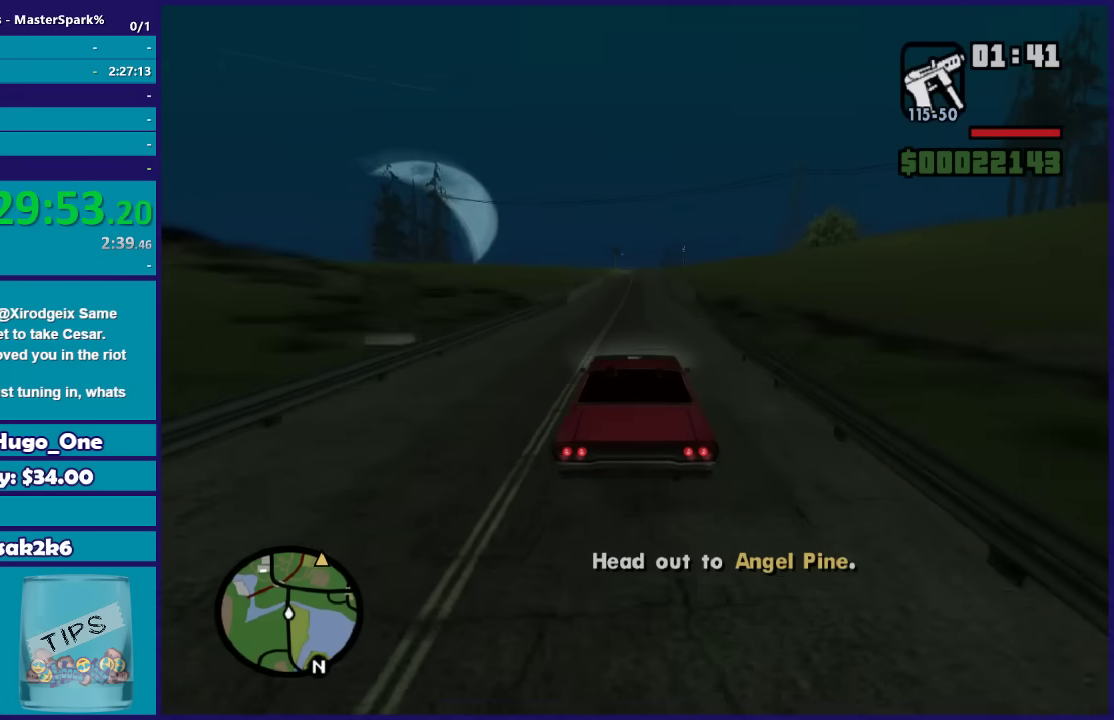
{"buttons": ["R2"], "left_stick": "center", "right_stick": "down", "button_events": []}
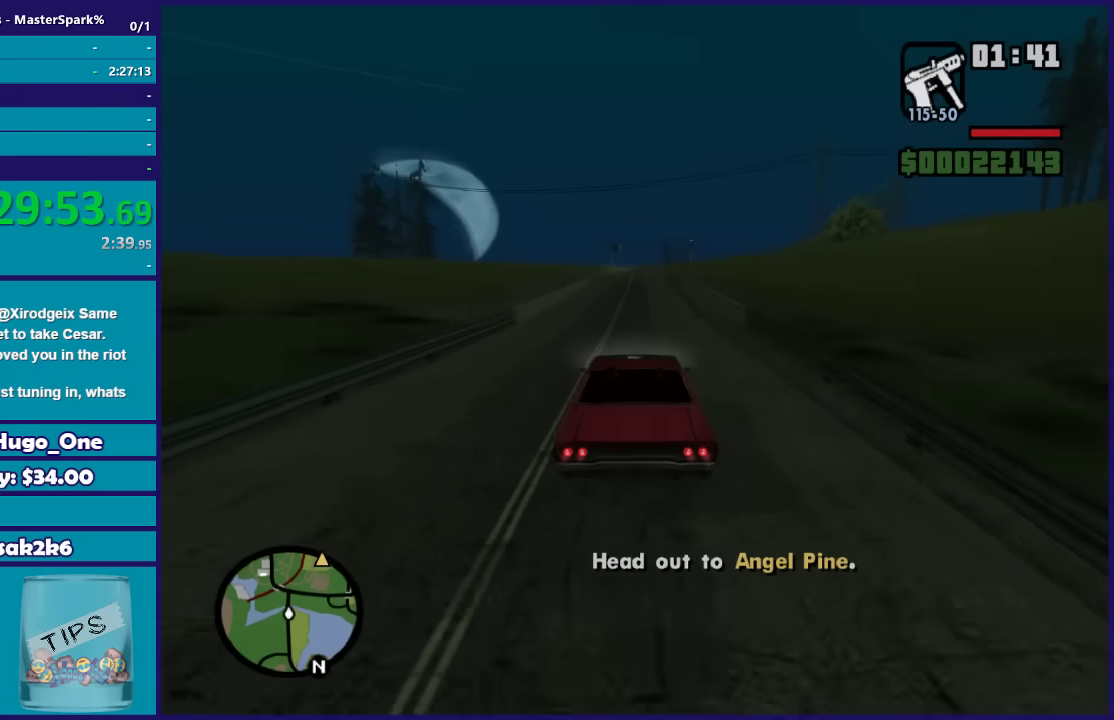
{"buttons": ["R2"], "left_stick": "center", "right_stick": "down-right", "button_events": []}
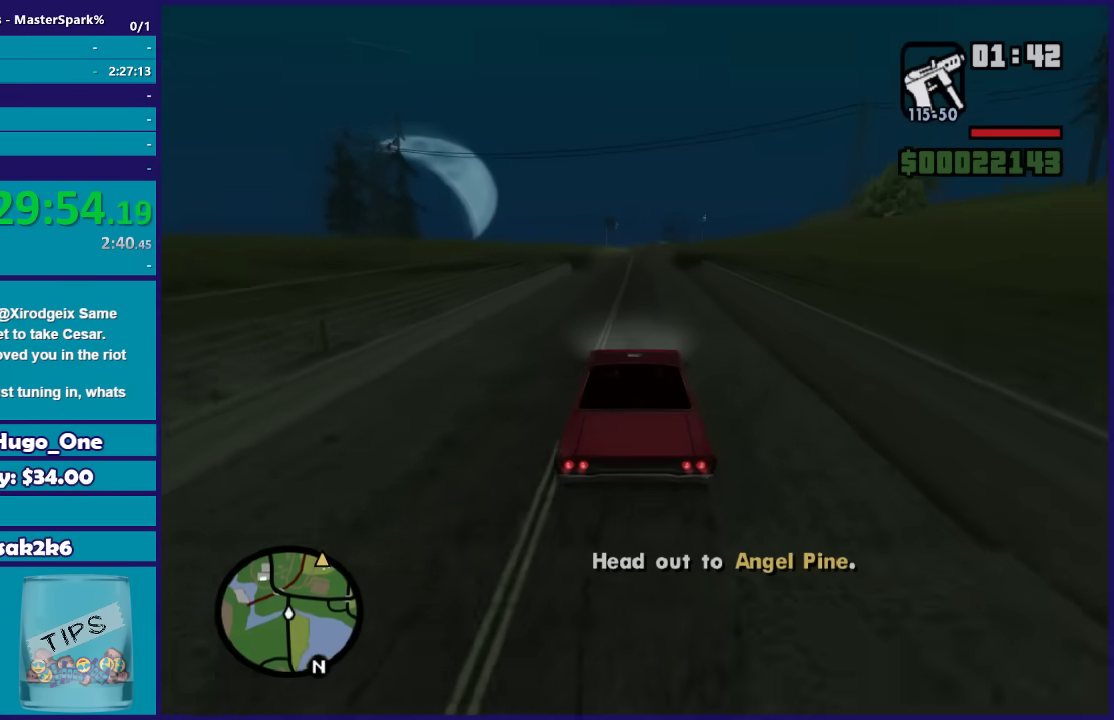
{"buttons": ["R2"], "left_stick": "right", "right_stick": "down-right", "button_events": []}
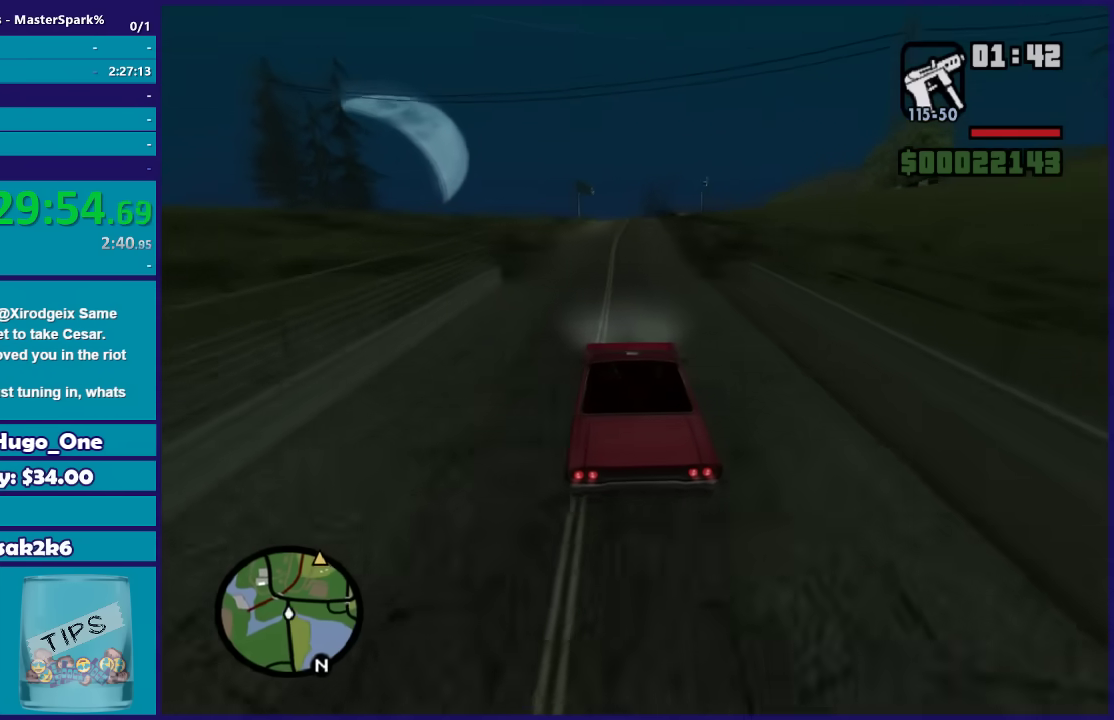
{"buttons": ["R2"], "left_stick": "center", "right_stick": "down-right", "button_events": []}
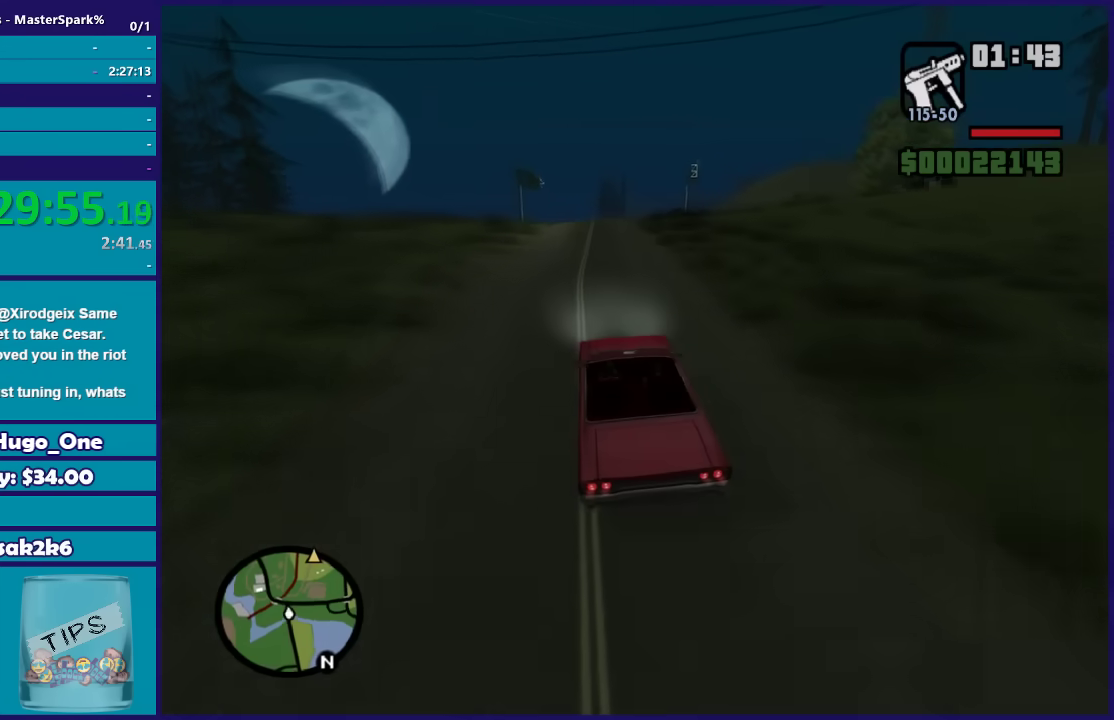
{"buttons": ["L2"], "left_stick": "center", "right_stick": "down-right", "button_events": [[133, "R2", "up"], [167, "L2", "down"]]}
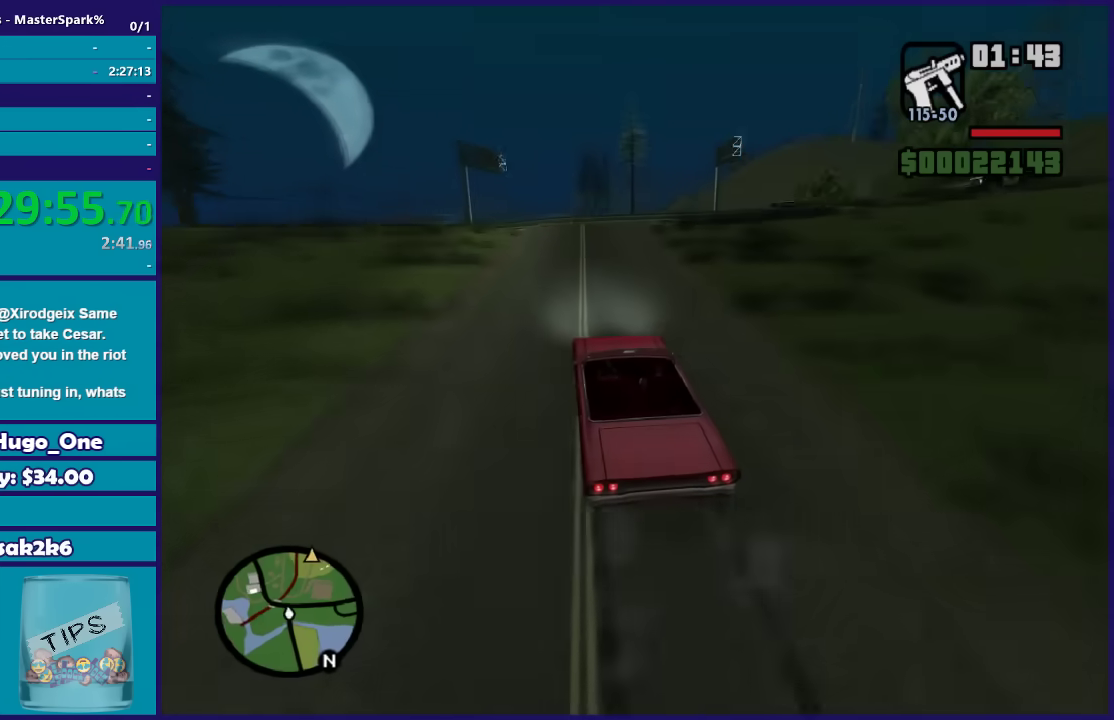
{"buttons": ["L2"], "left_stick": "right", "right_stick": "down-right", "button_events": [[234, "L2", "up"], [367, "L2", "down"]]}
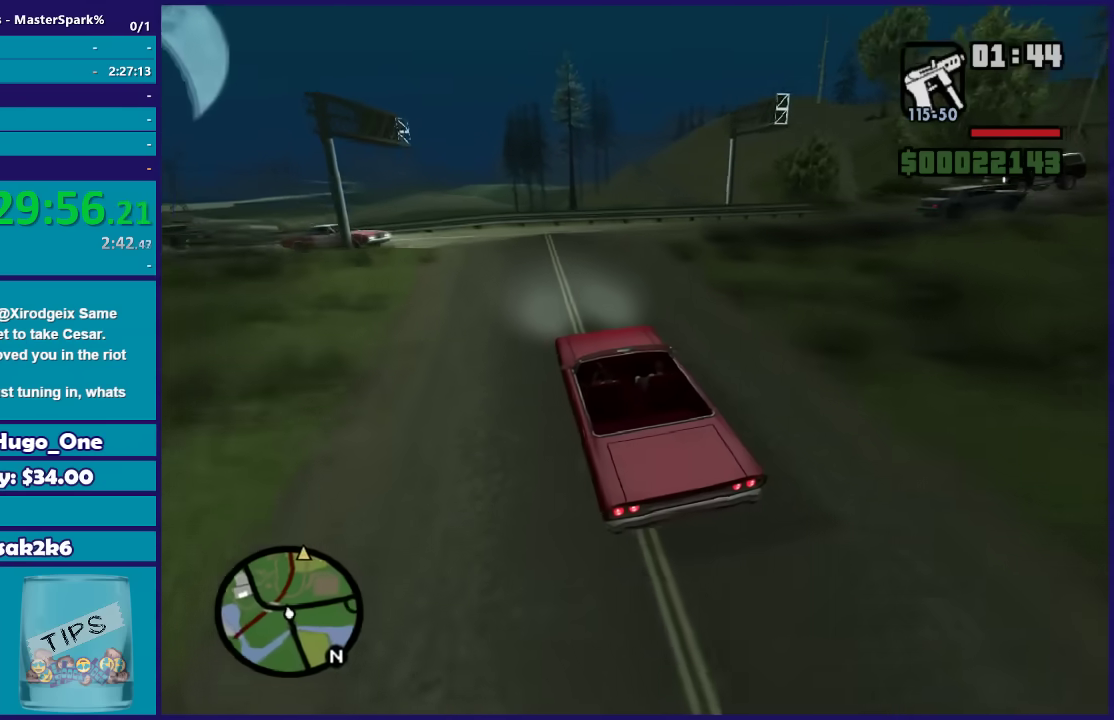
{"buttons": [], "left_stick": "right", "right_stick": "down-right", "button_events": [[300, "L2", "up"]]}
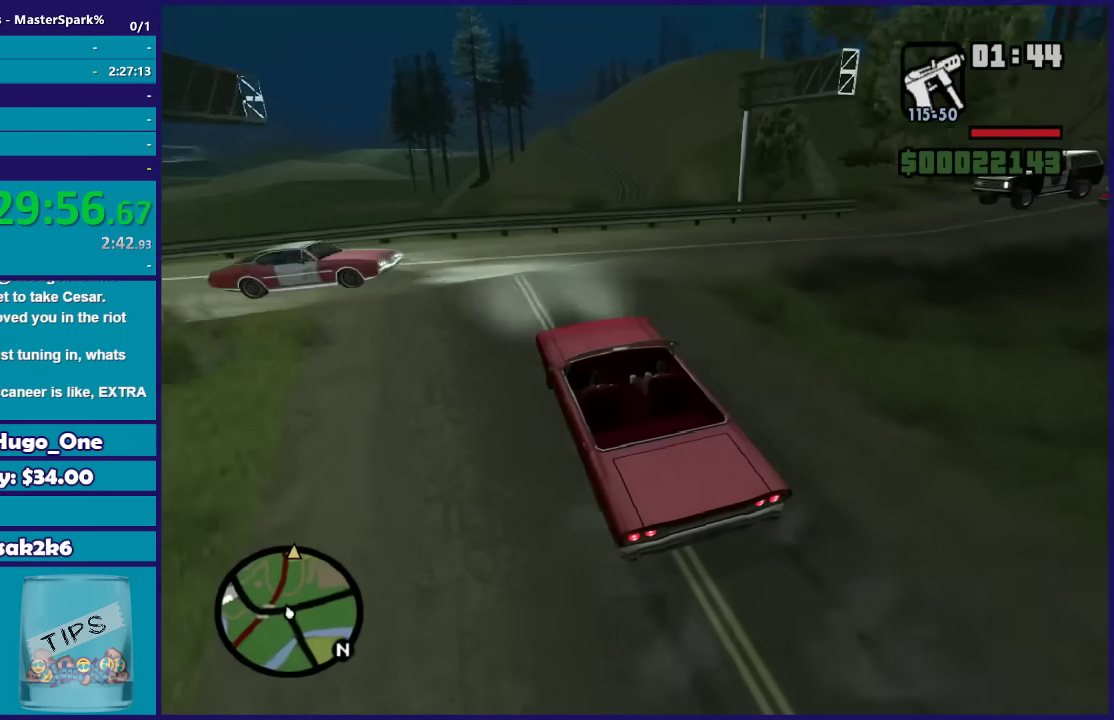
{"buttons": [], "left_stick": "right", "right_stick": "down-right", "button_events": []}
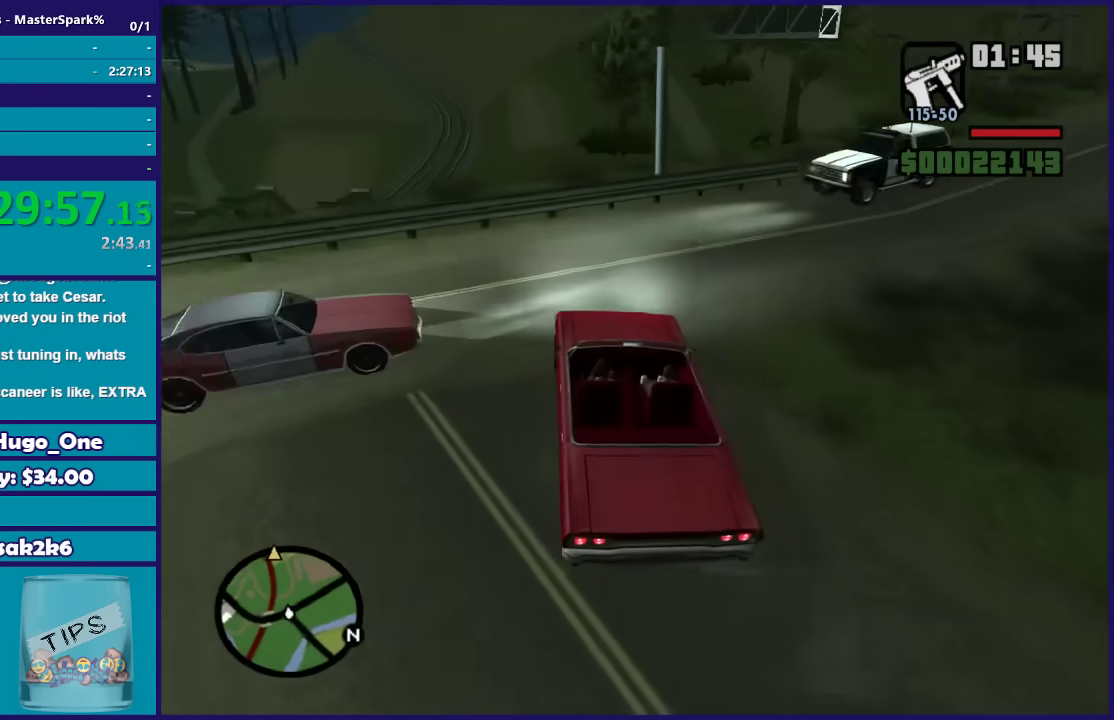
{"buttons": ["R2"], "left_stick": "center", "right_stick": "down-right", "button_events": [[234, "R2", "down"]]}
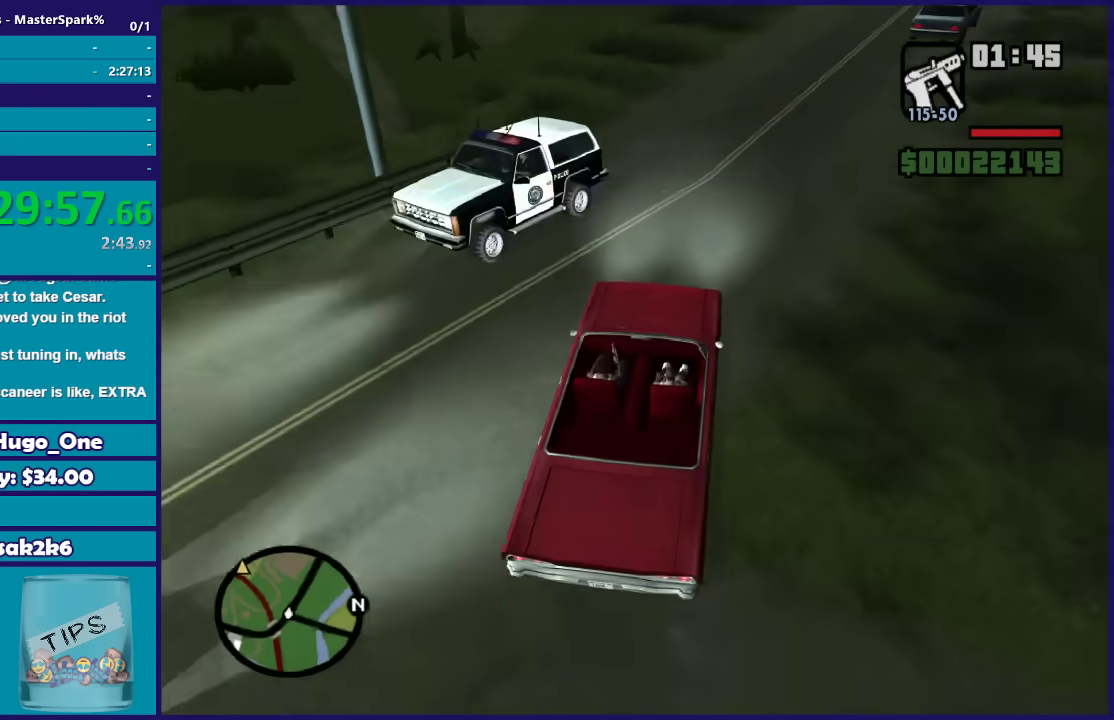
{"buttons": ["R2"], "left_stick": "left", "right_stick": "down-right", "button_events": []}
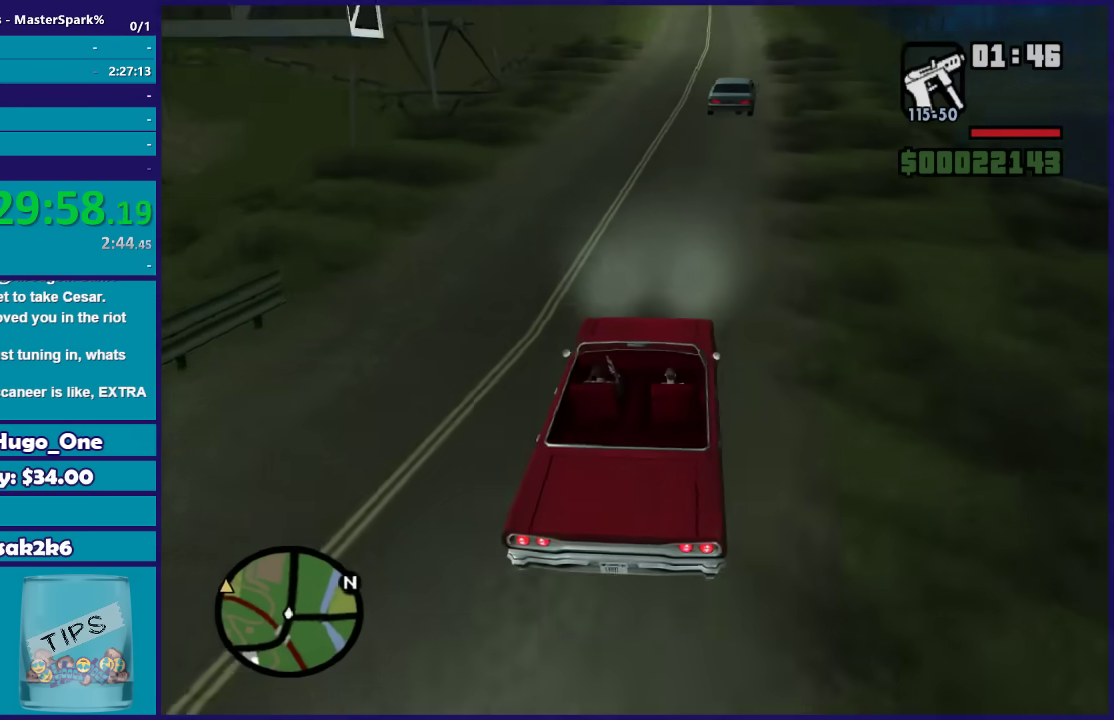
{"buttons": ["R2"], "left_stick": "center", "right_stick": "down-right", "button_events": []}
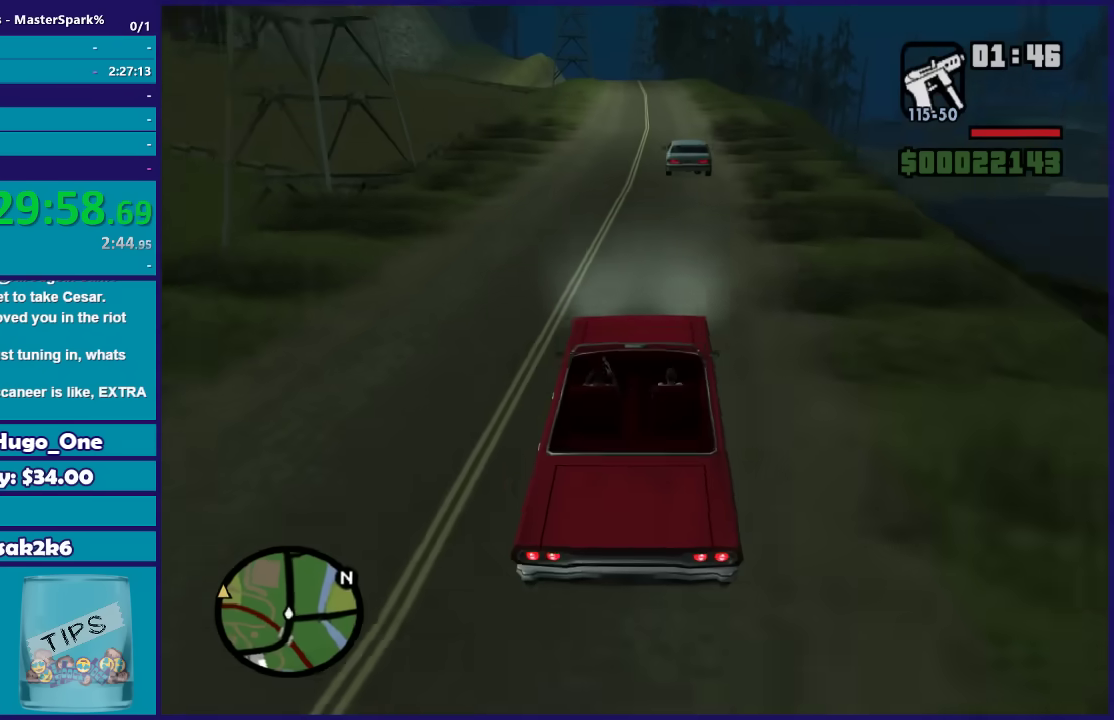
{"buttons": ["R2"], "left_stick": "center", "right_stick": "down", "button_events": []}
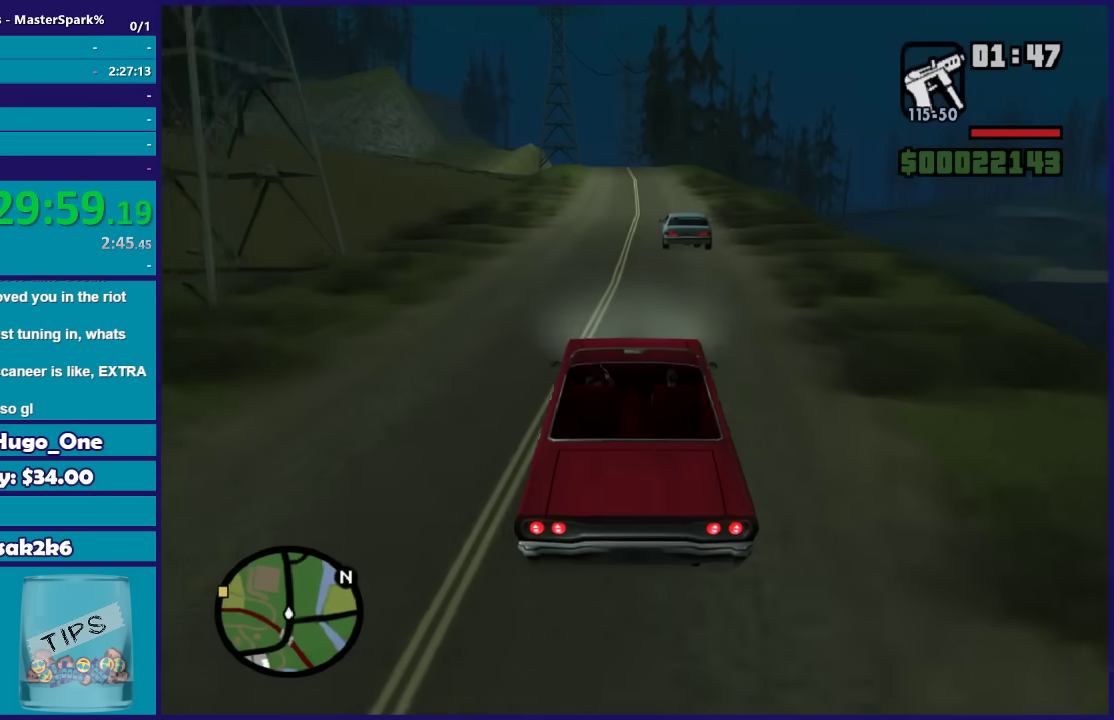
{"buttons": ["R2"], "left_stick": "center", "right_stick": "down-left", "button_events": []}
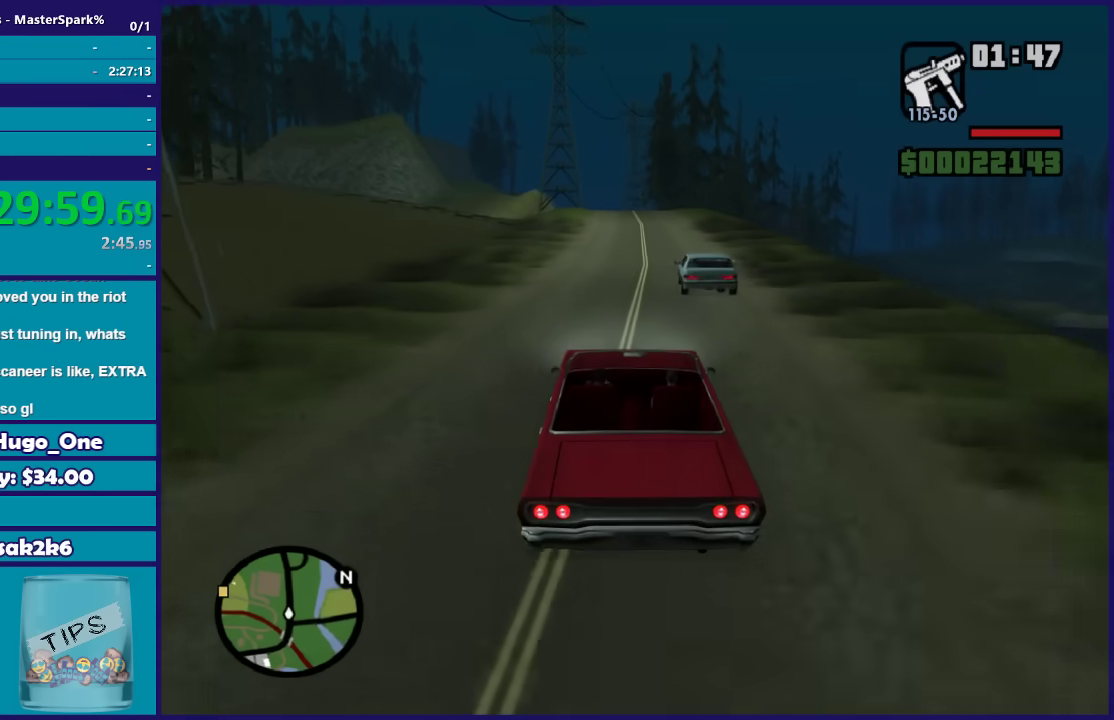
{"buttons": ["R2"], "left_stick": "center", "right_stick": "down-left", "button_events": []}
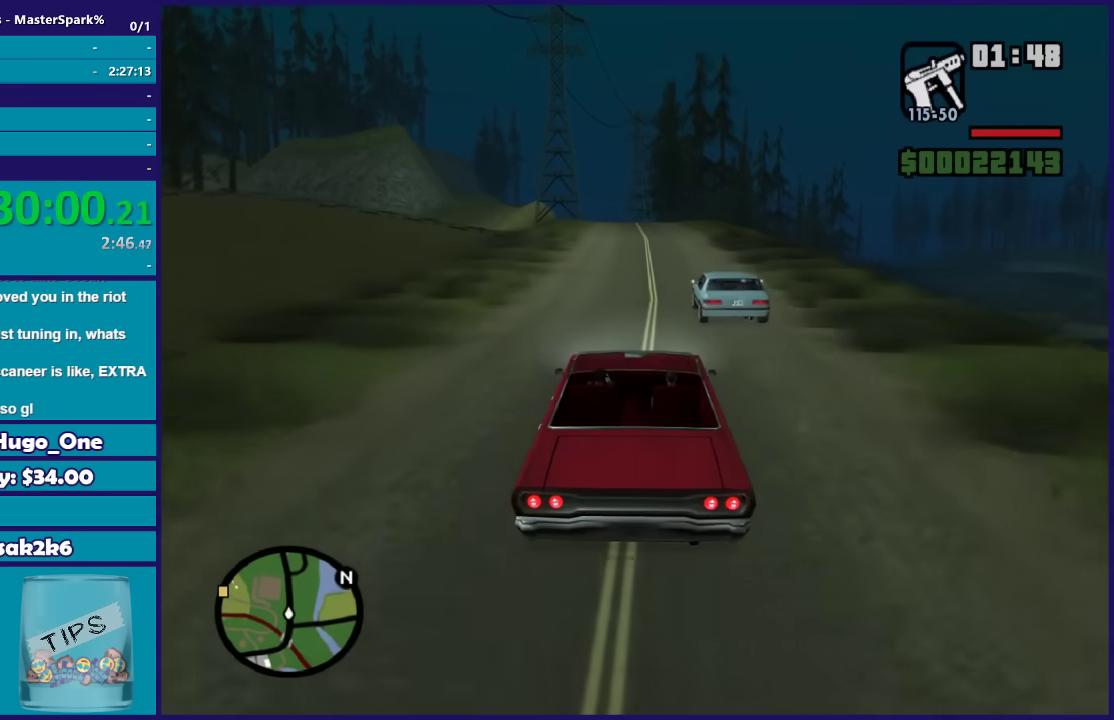
{"buttons": ["R2"], "left_stick": "center", "right_stick": "down-left", "button_events": []}
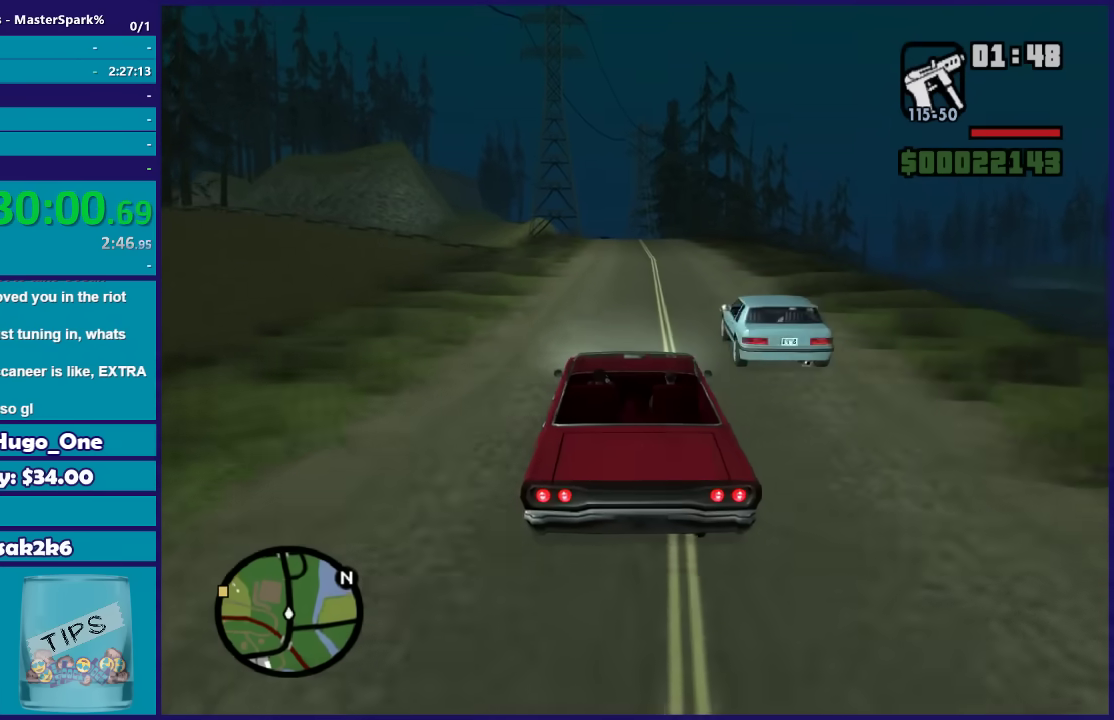
{"buttons": ["R2"], "left_stick": "center", "right_stick": "down-left", "button_events": []}